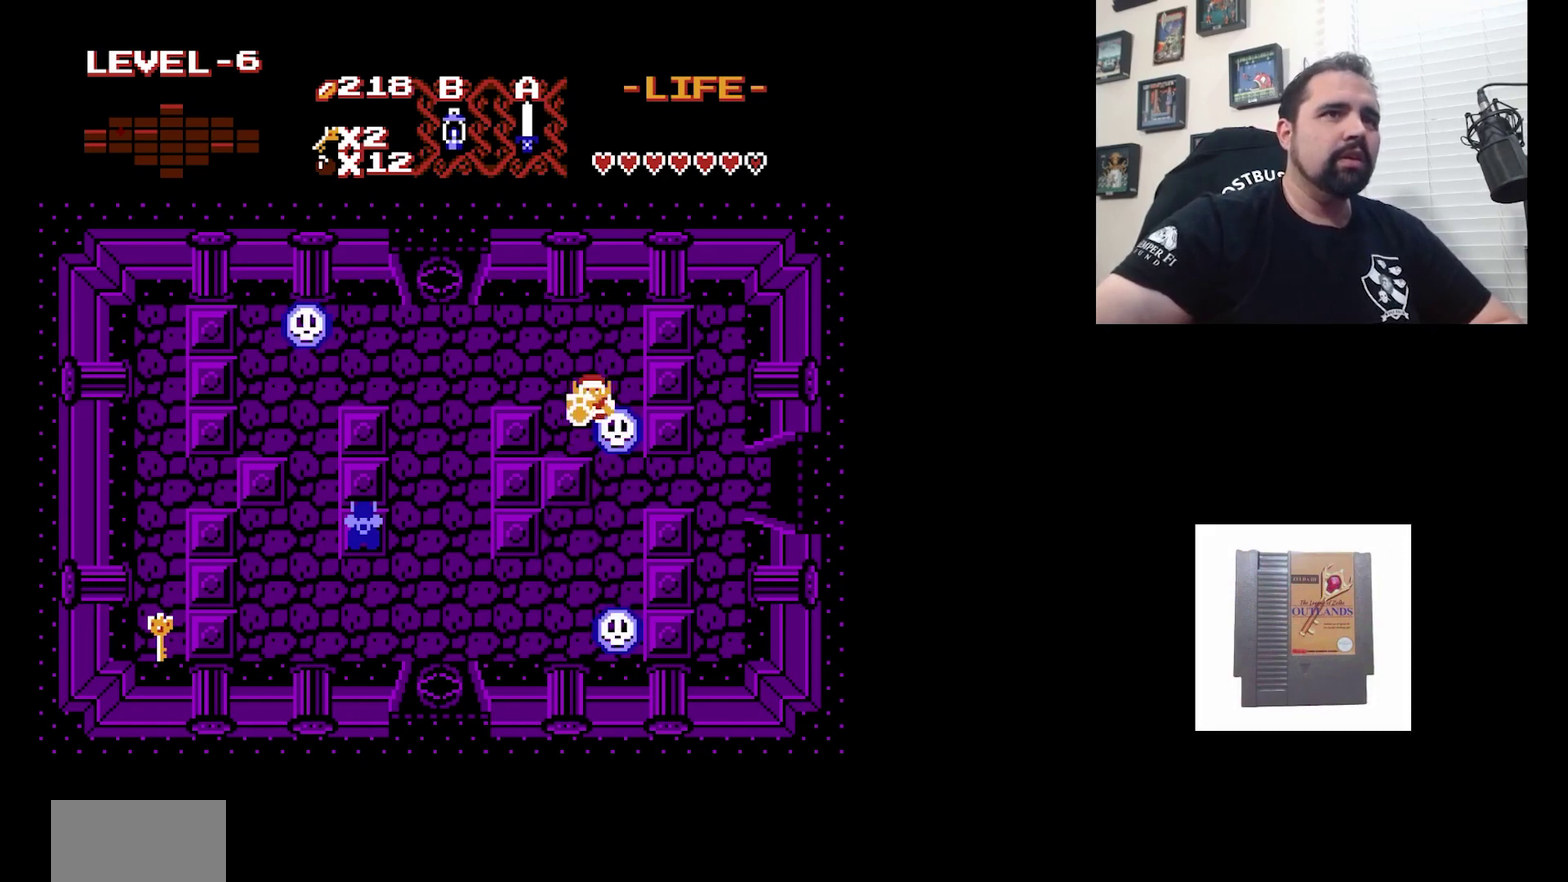
Gameplay with a controller (Nintendo layout); each line is a JSON object with the inputs held at the frame after it (dt_ms = milliseconds from this image to that frame). "events" lists button and stick changes between this image and that frame as [ms after this image, input, new state], when the widget could be followed in between. Not read: DPAD_DOWN DPAD_LEFT L3 R3.
{"dt_ms": 400, "buttons": [], "events": [[100, "DPAD_UP", "down"], [367, "DPAD_UP", "up"]]}
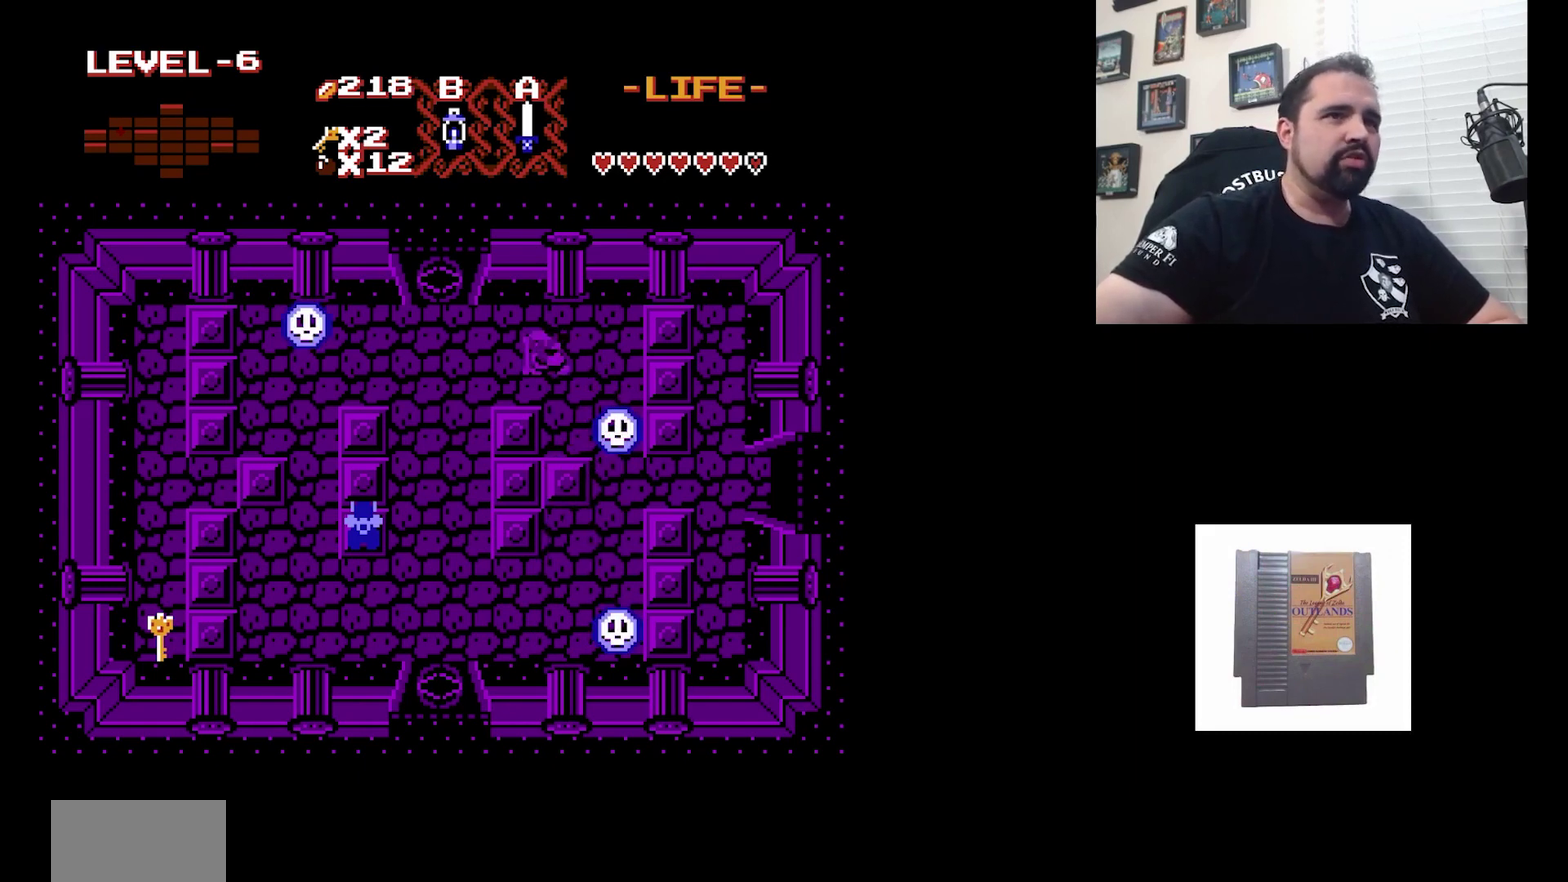
{"dt_ms": 500, "buttons": [], "events": []}
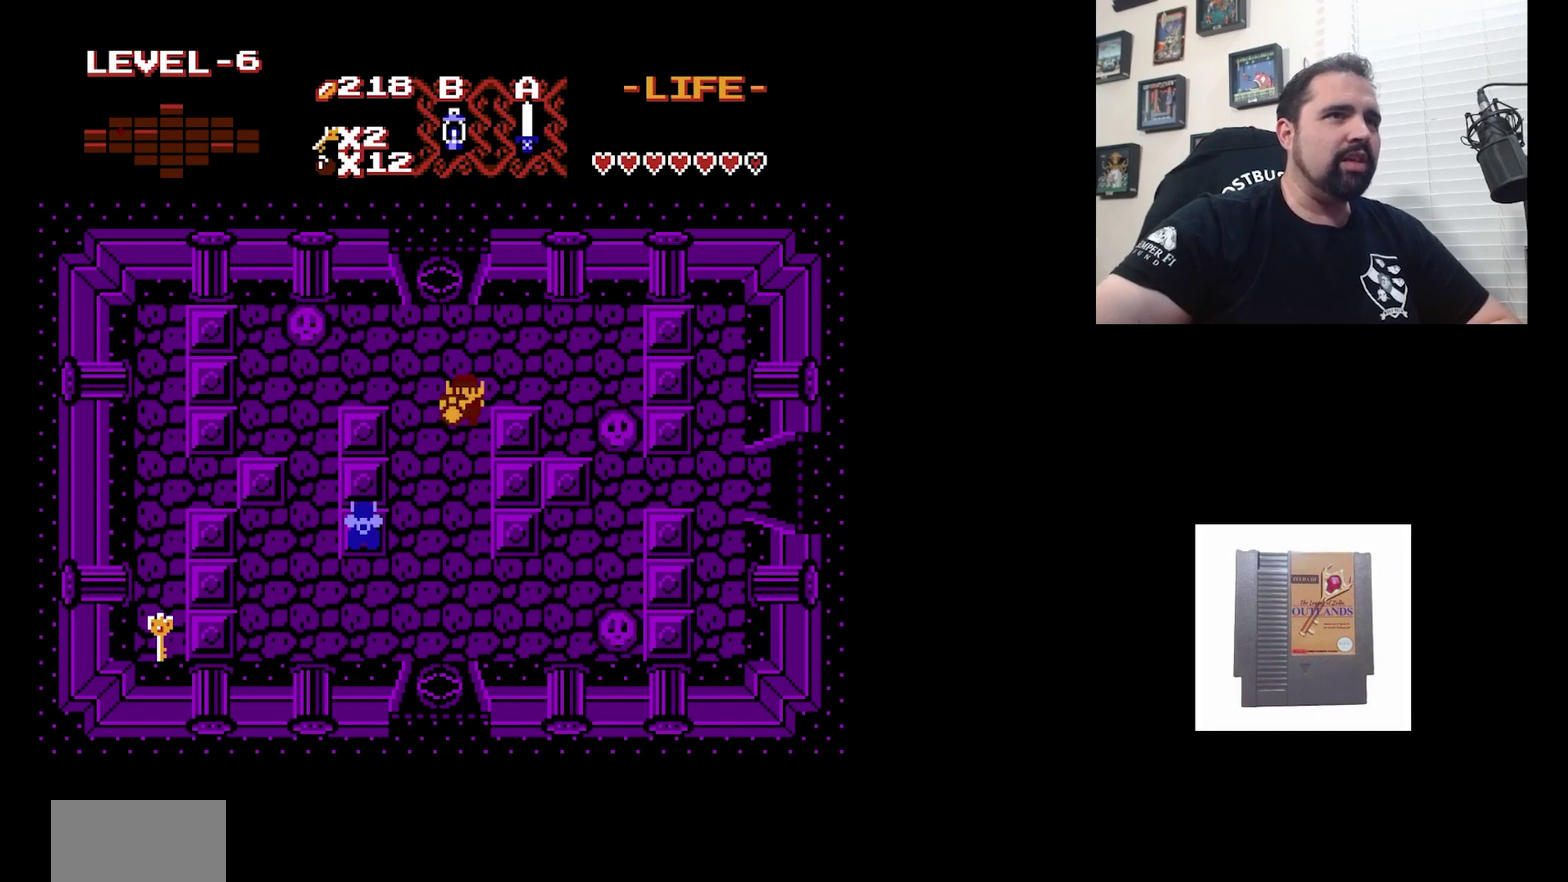
{"dt_ms": 600, "buttons": ["A"], "events": [[600, "A", "down"]]}
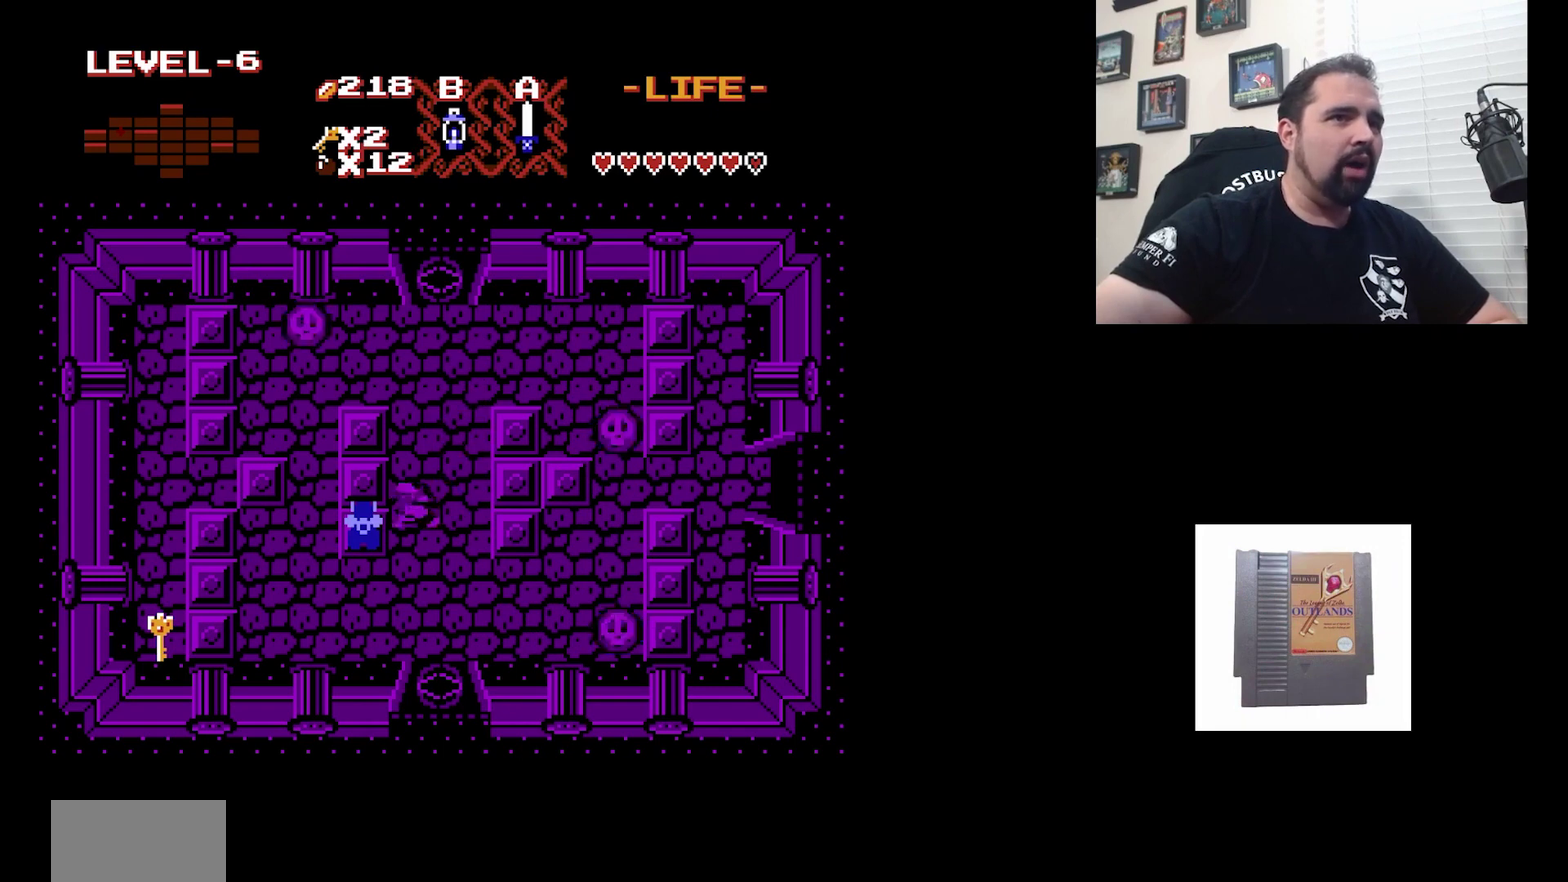
{"dt_ms": 600, "buttons": ["A"], "events": [[167, "A", "up"], [533, "A", "down"]]}
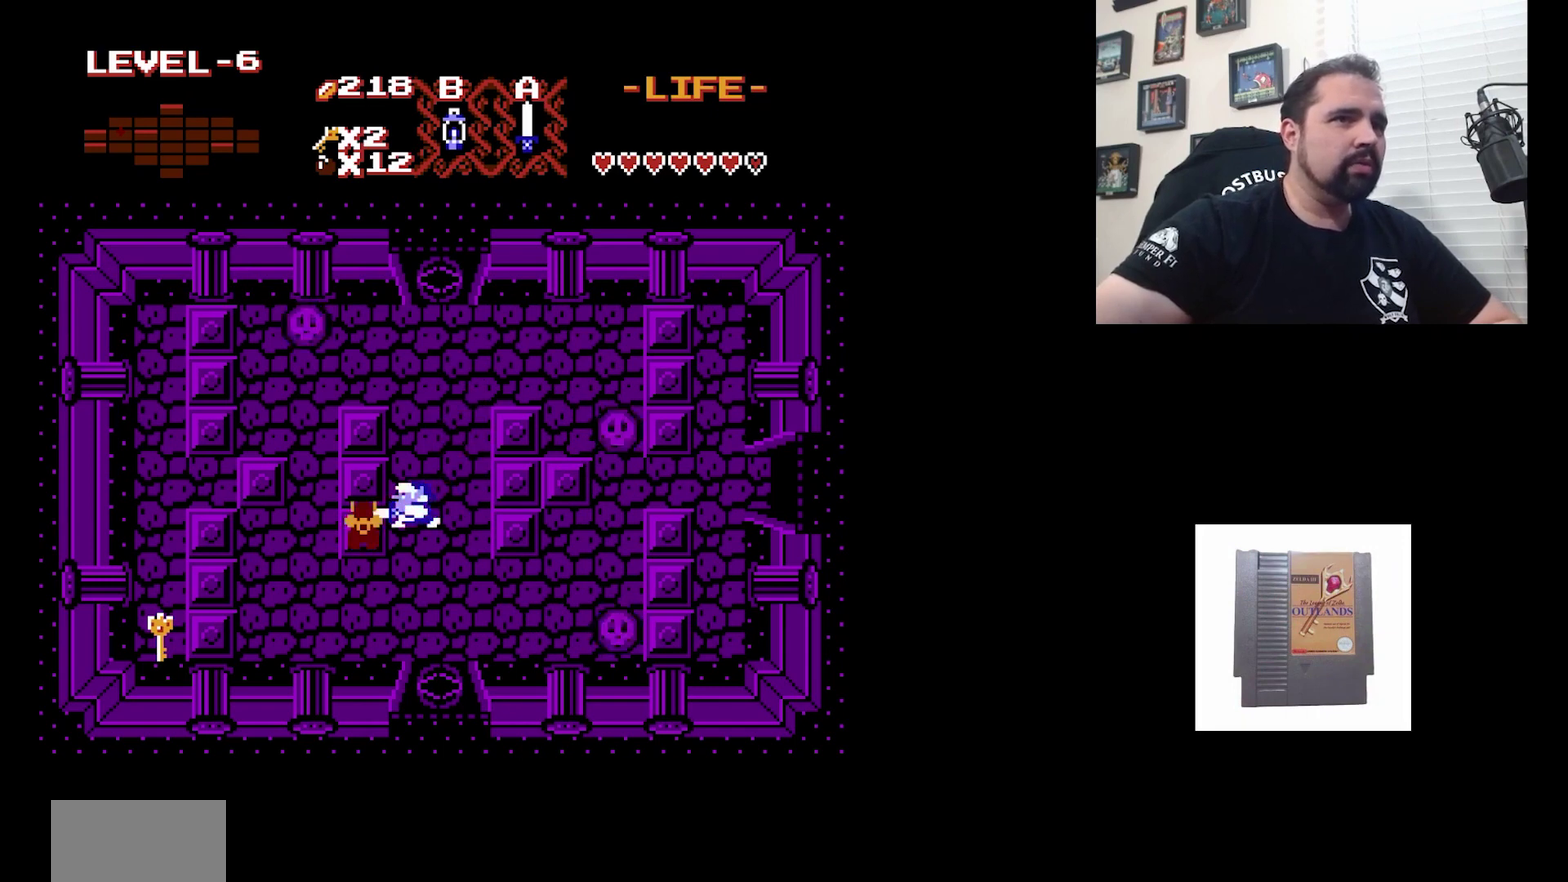
{"dt_ms": 300, "buttons": [], "events": [[100, "A", "up"]]}
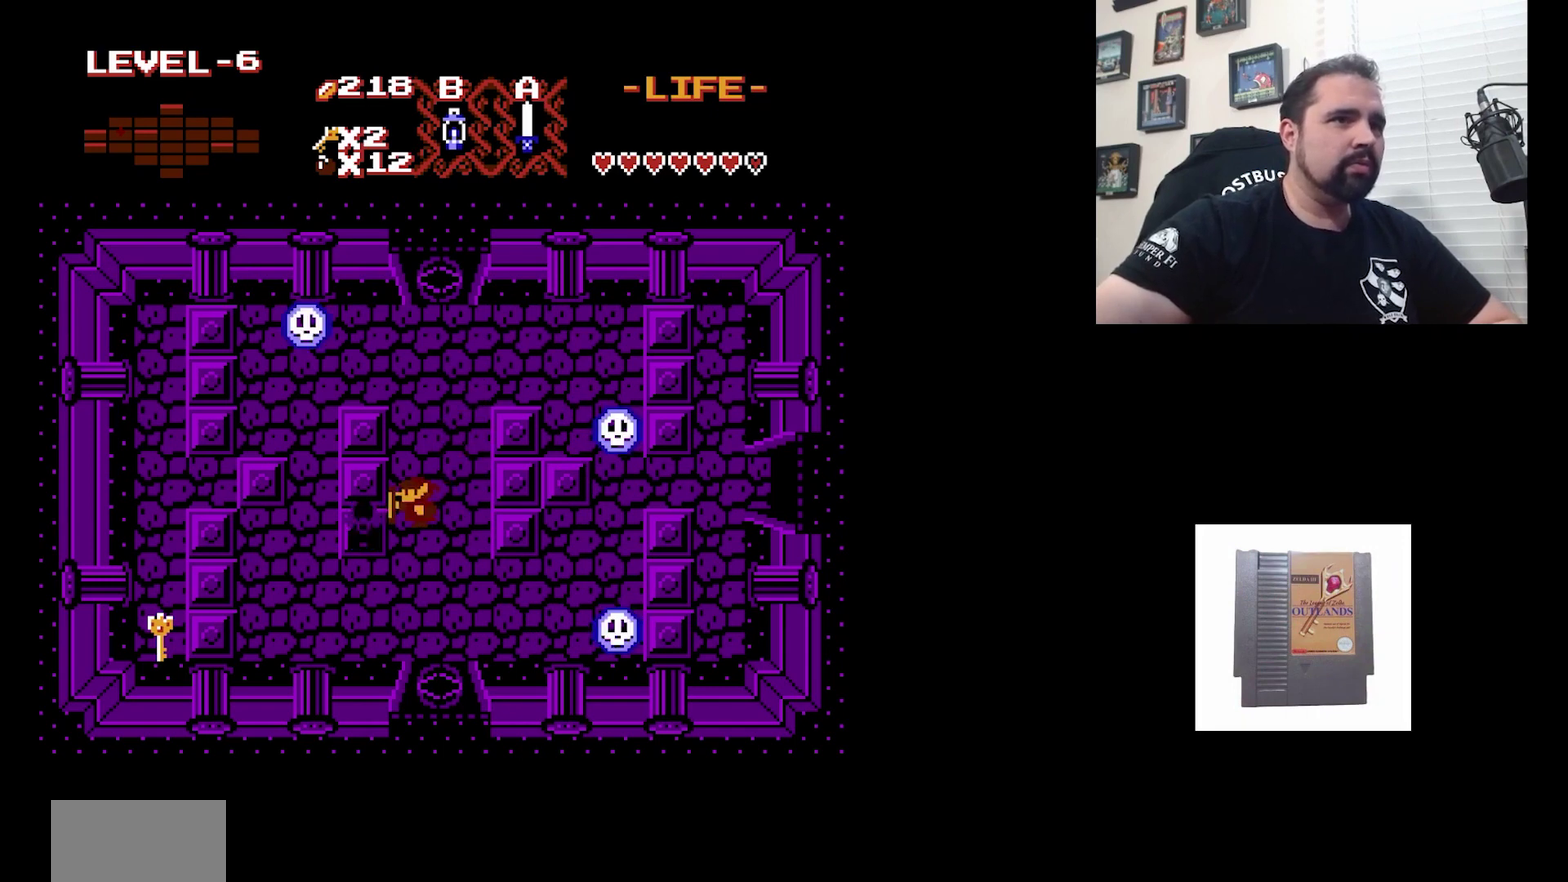
{"dt_ms": 400, "buttons": [], "events": [[200, "A", "down"], [400, "A", "up"]]}
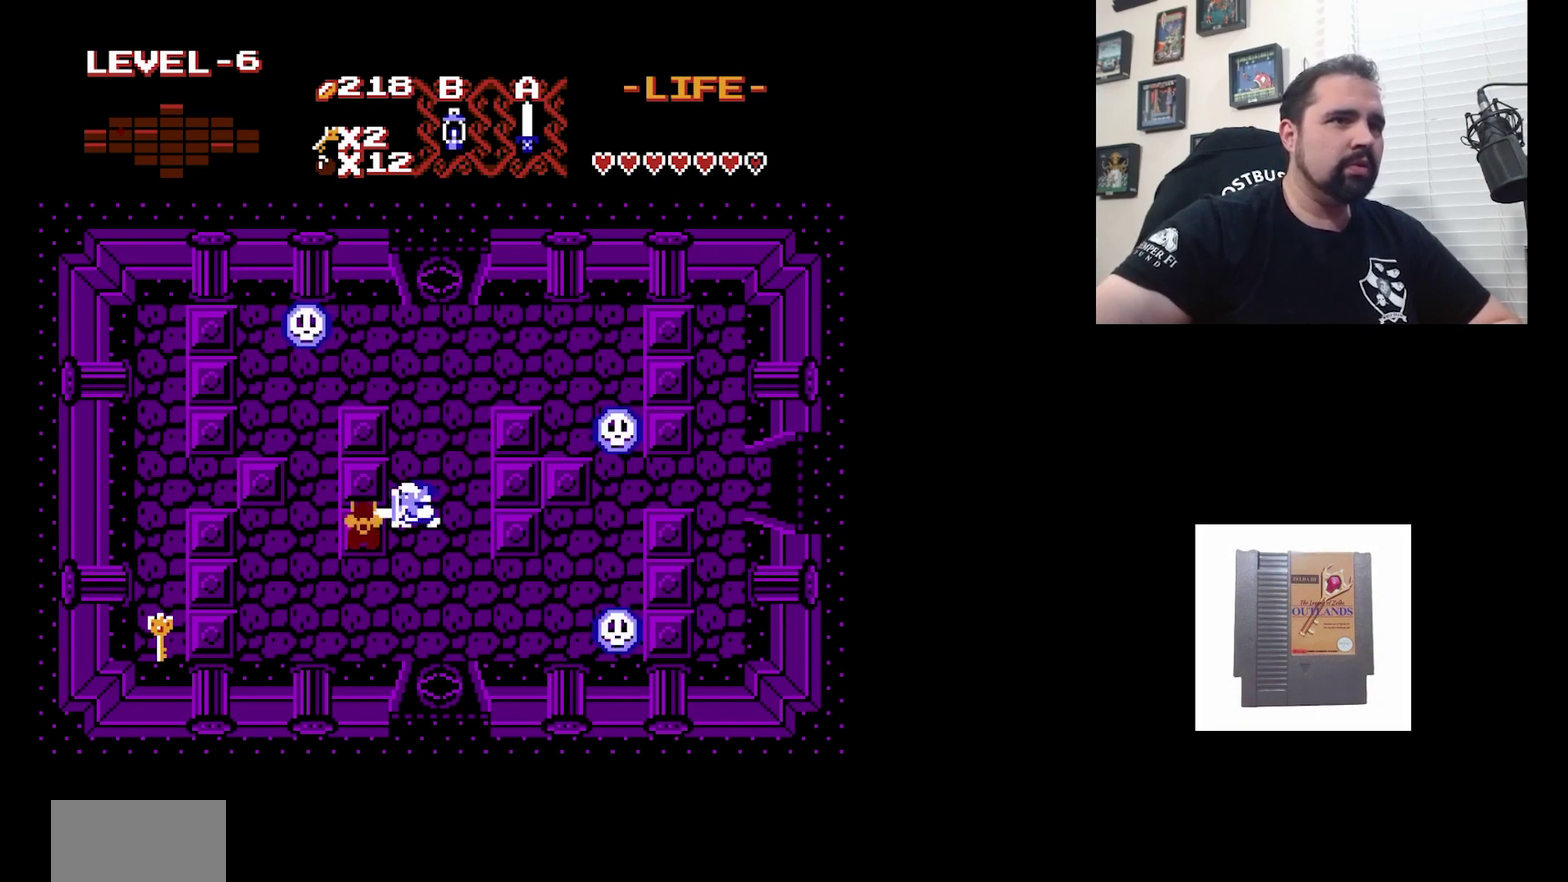
{"dt_ms": 600, "buttons": [], "events": [[367, "A", "down"], [533, "A", "up"]]}
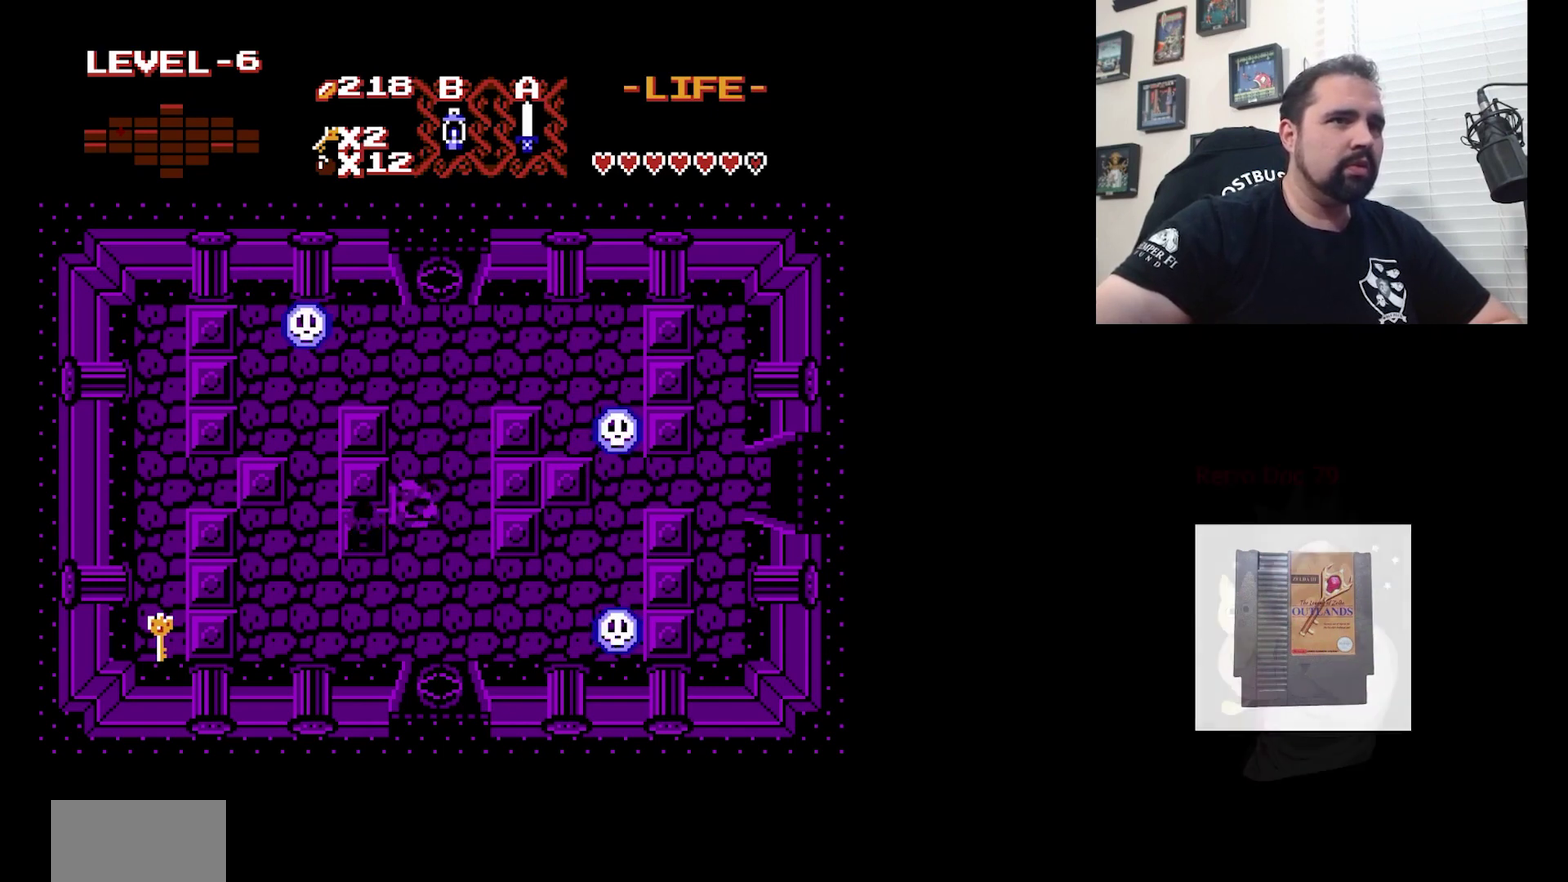
{"dt_ms": 500, "buttons": ["A"], "events": [[367, "A", "down"]]}
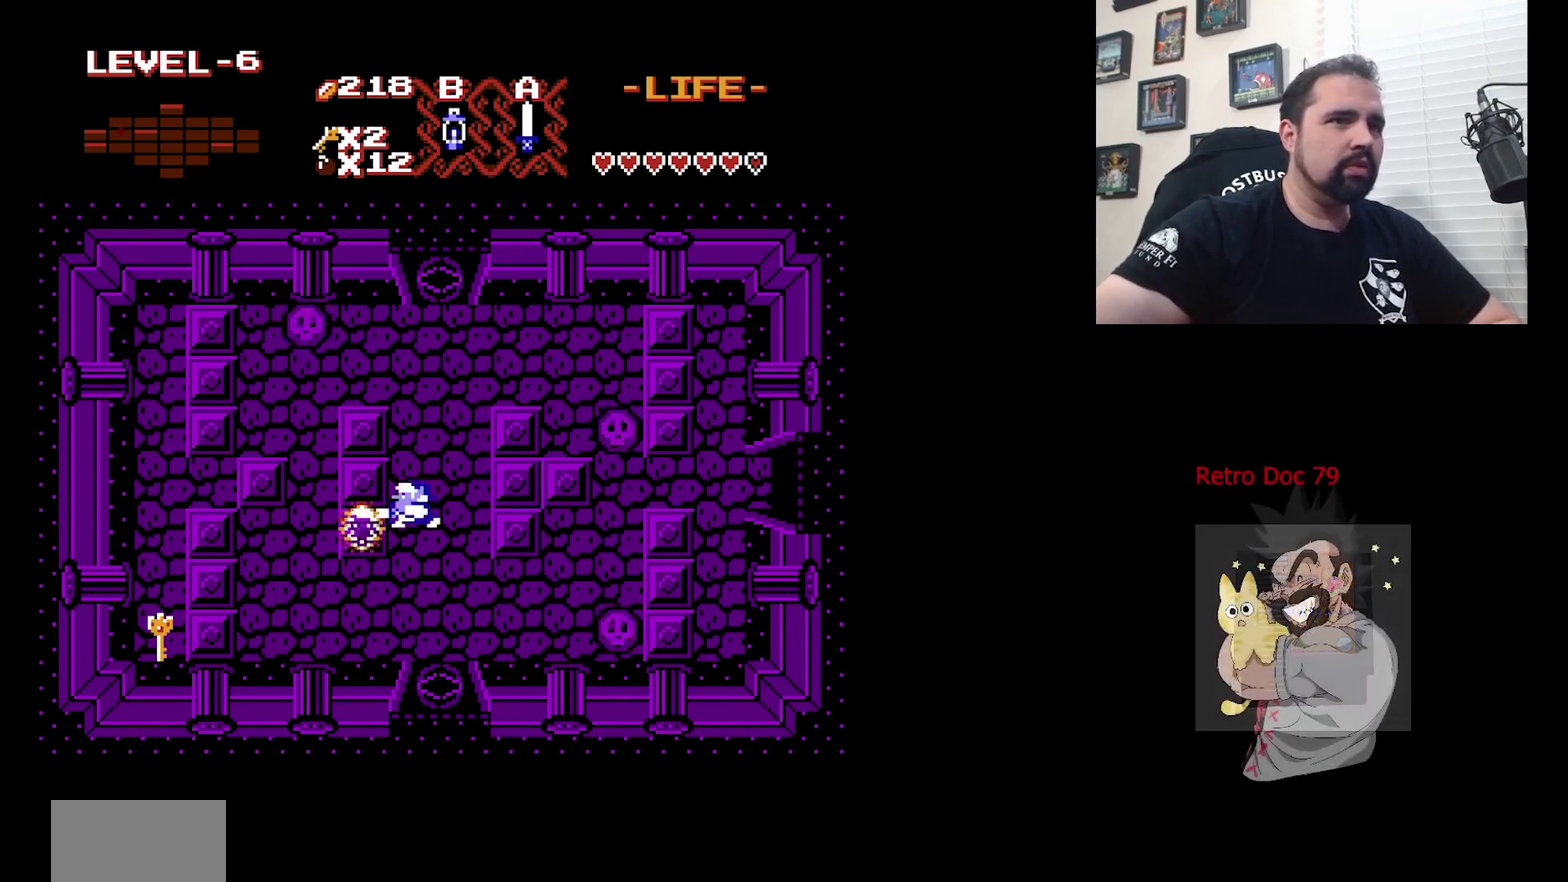
{"dt_ms": 400, "buttons": [], "events": [[33, "A", "up"]]}
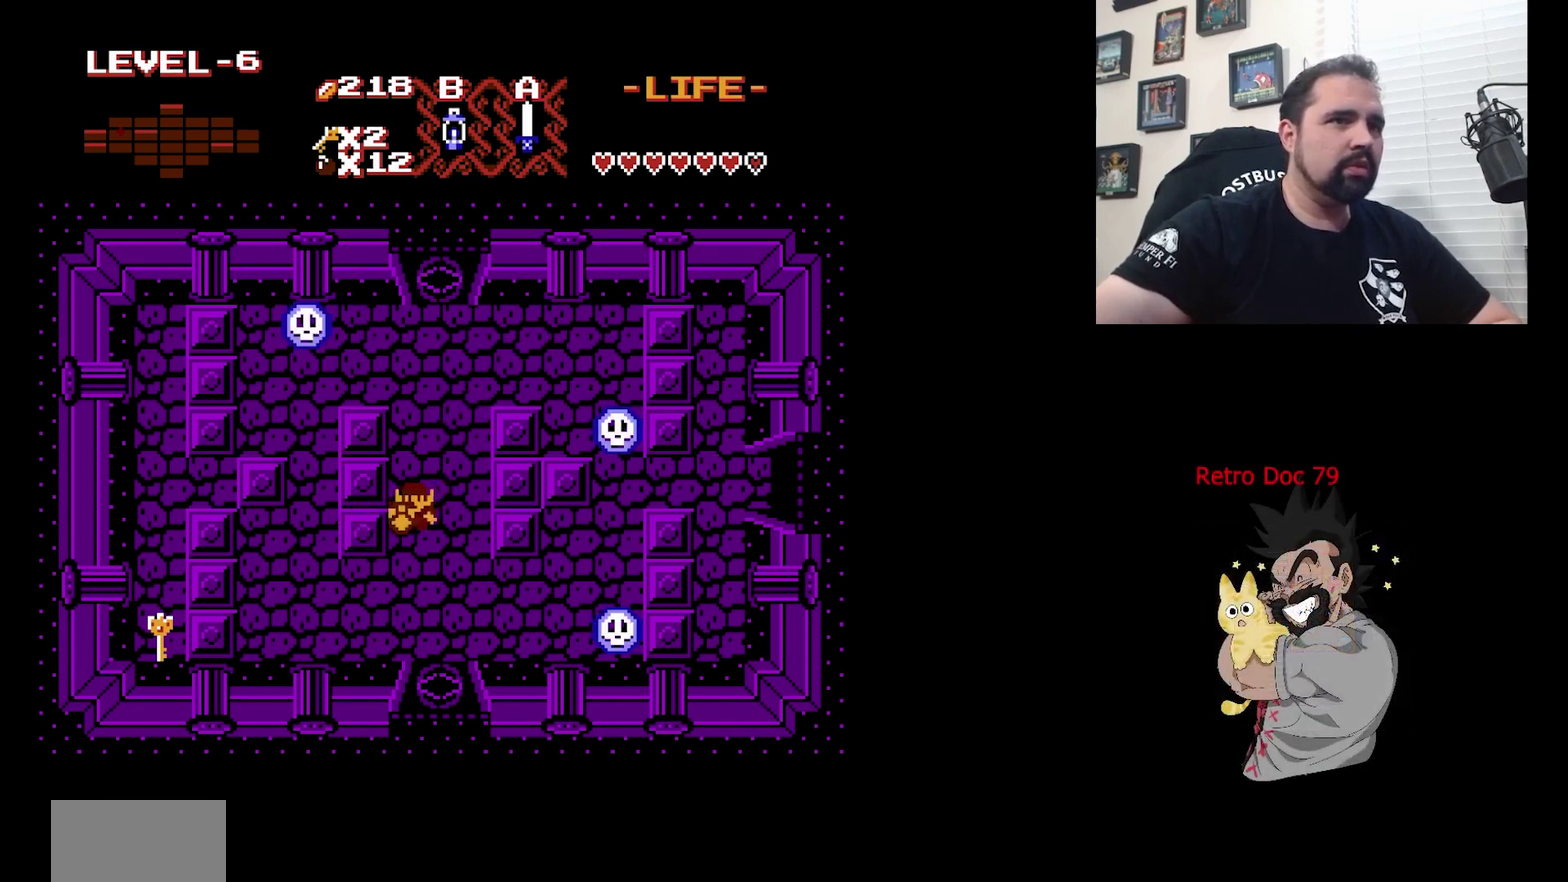
{"dt_ms": 500, "buttons": [], "events": []}
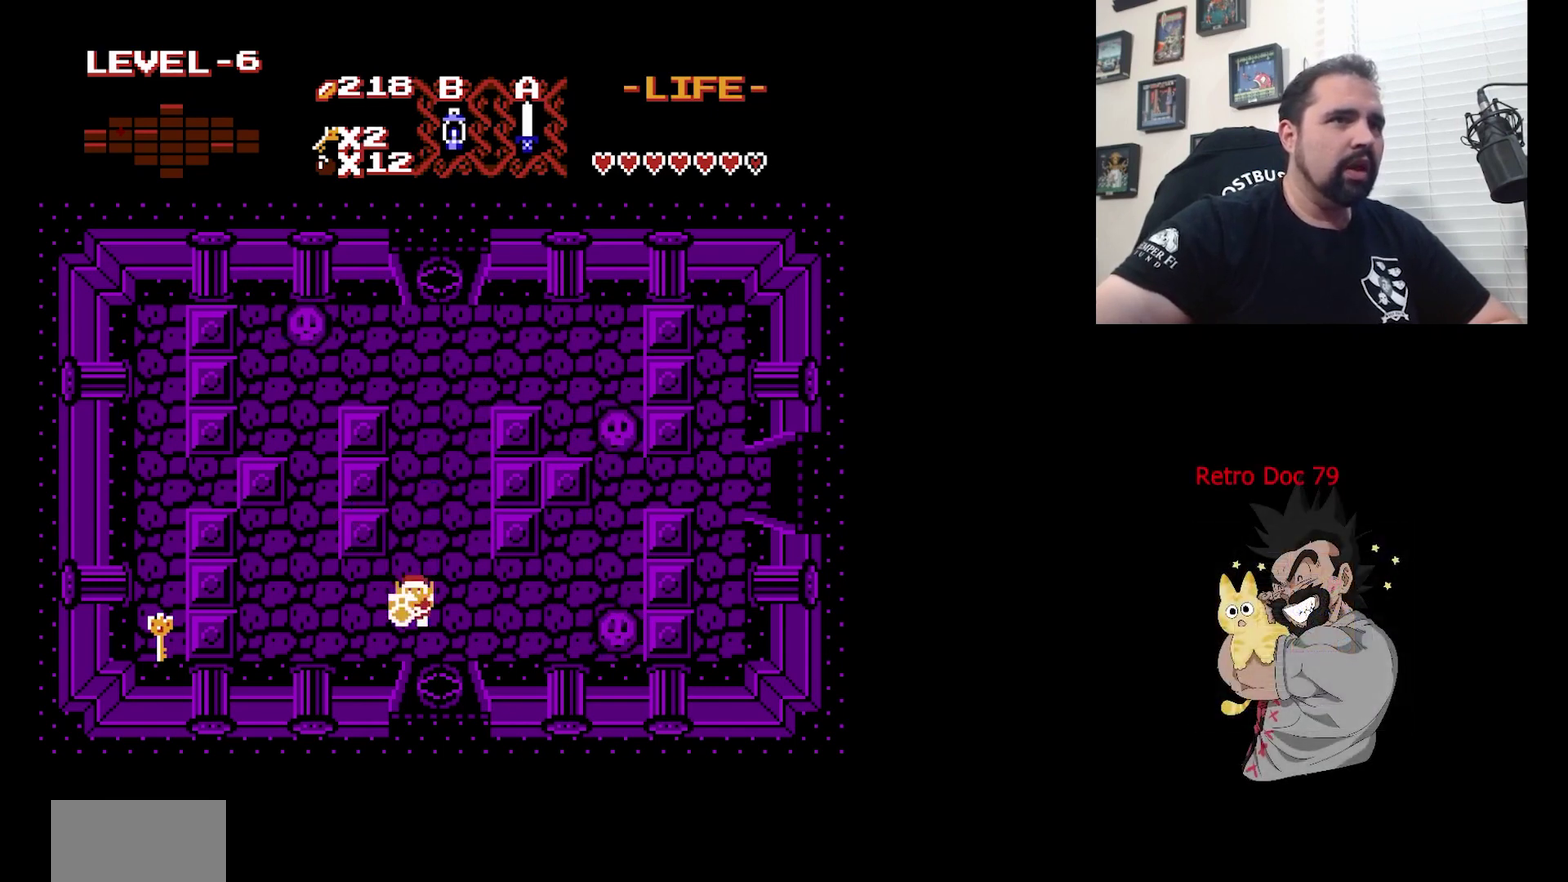
{"dt_ms": 600, "buttons": [], "events": []}
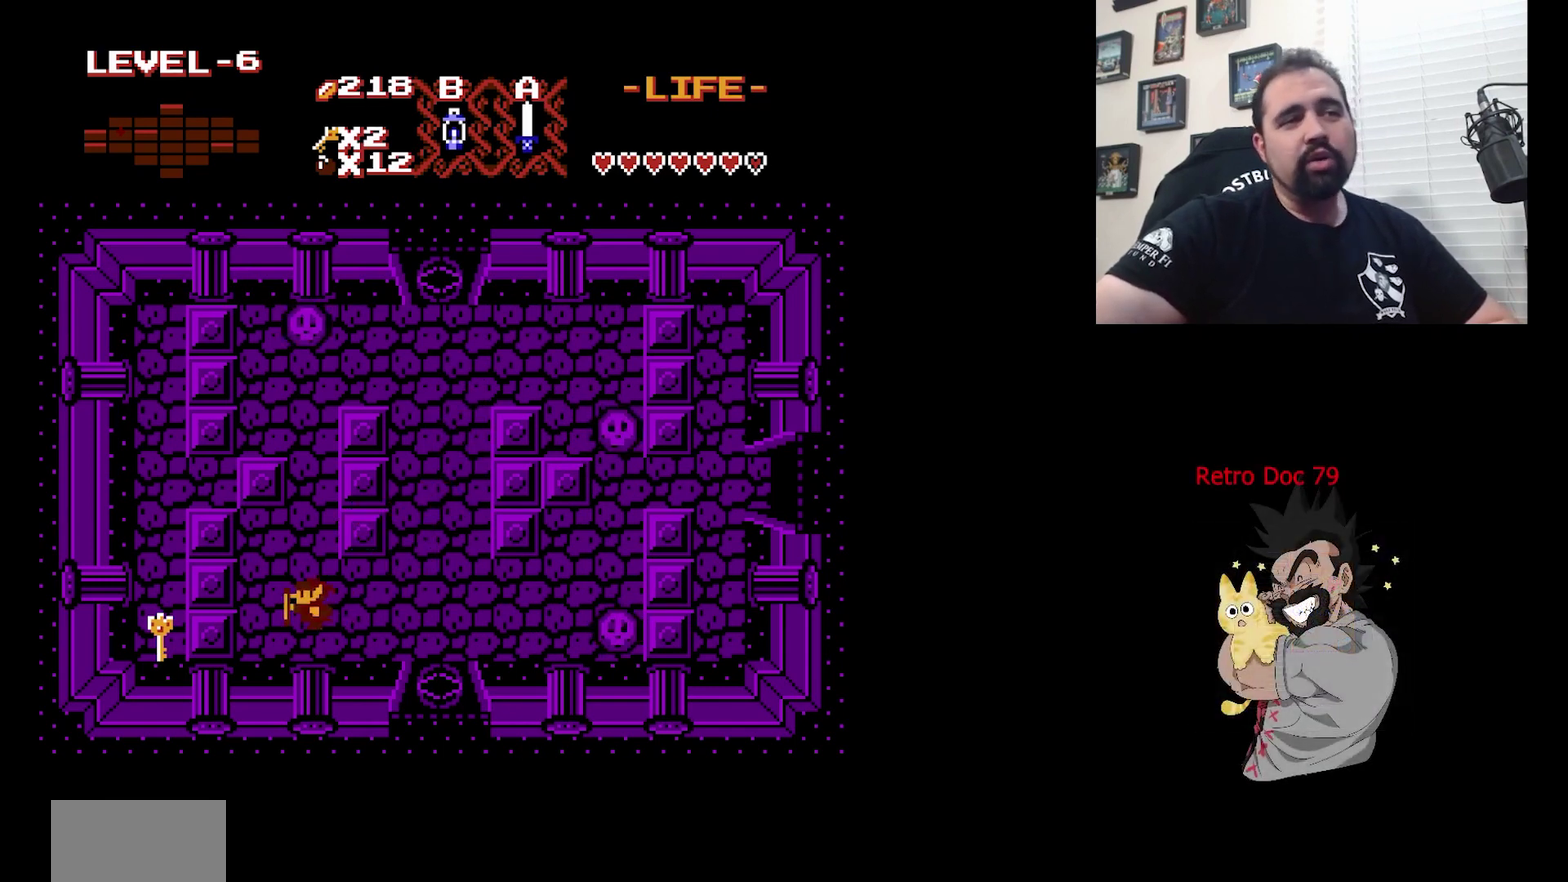
{"dt_ms": 500, "buttons": [], "events": []}
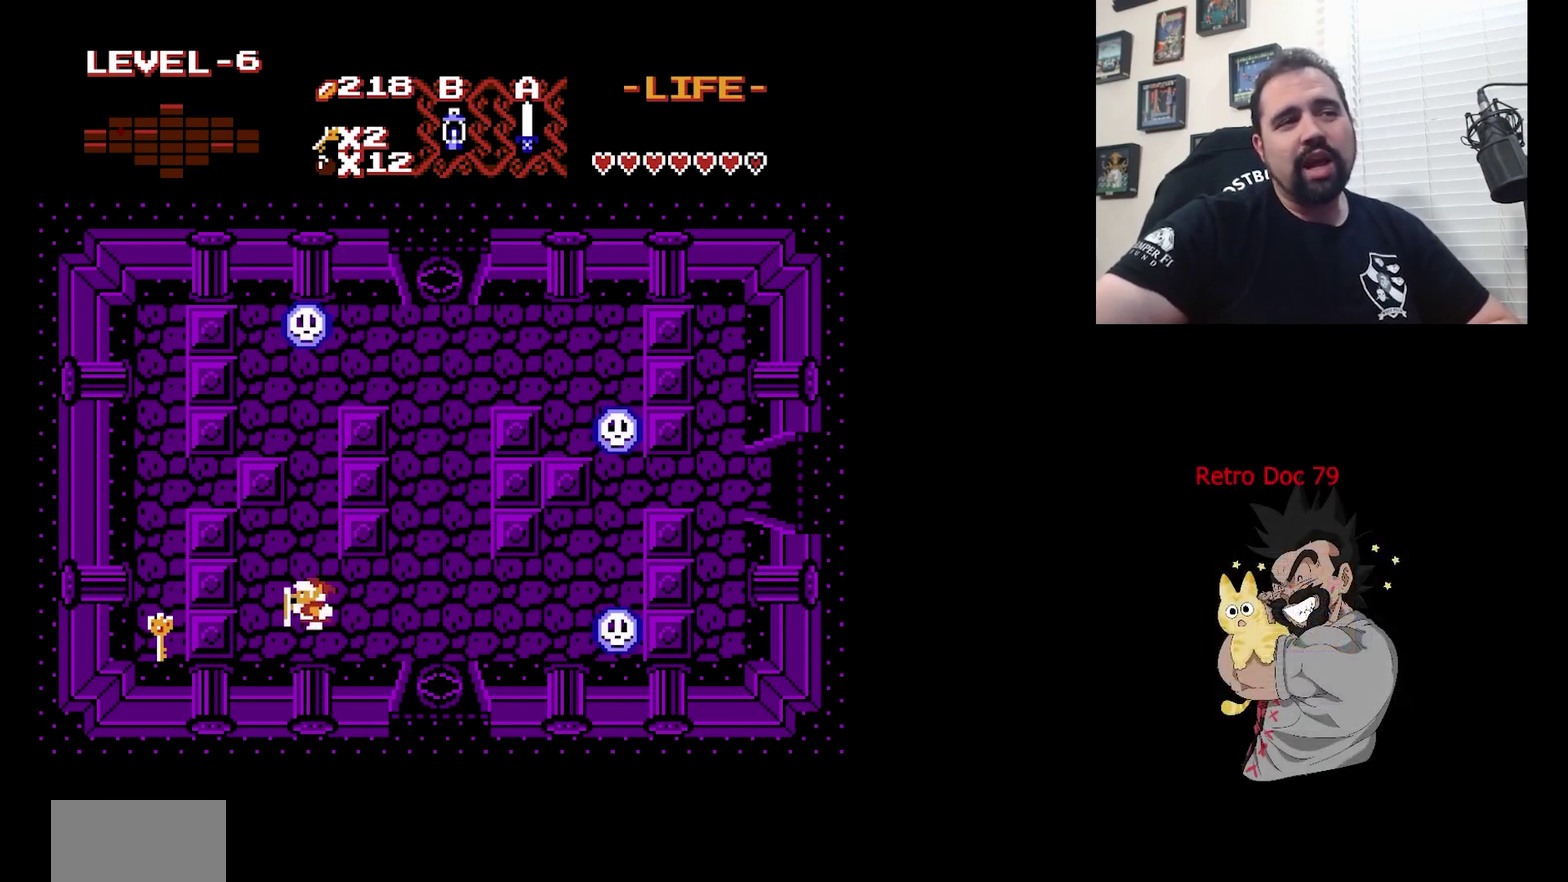
{"dt_ms": 500, "buttons": [], "events": []}
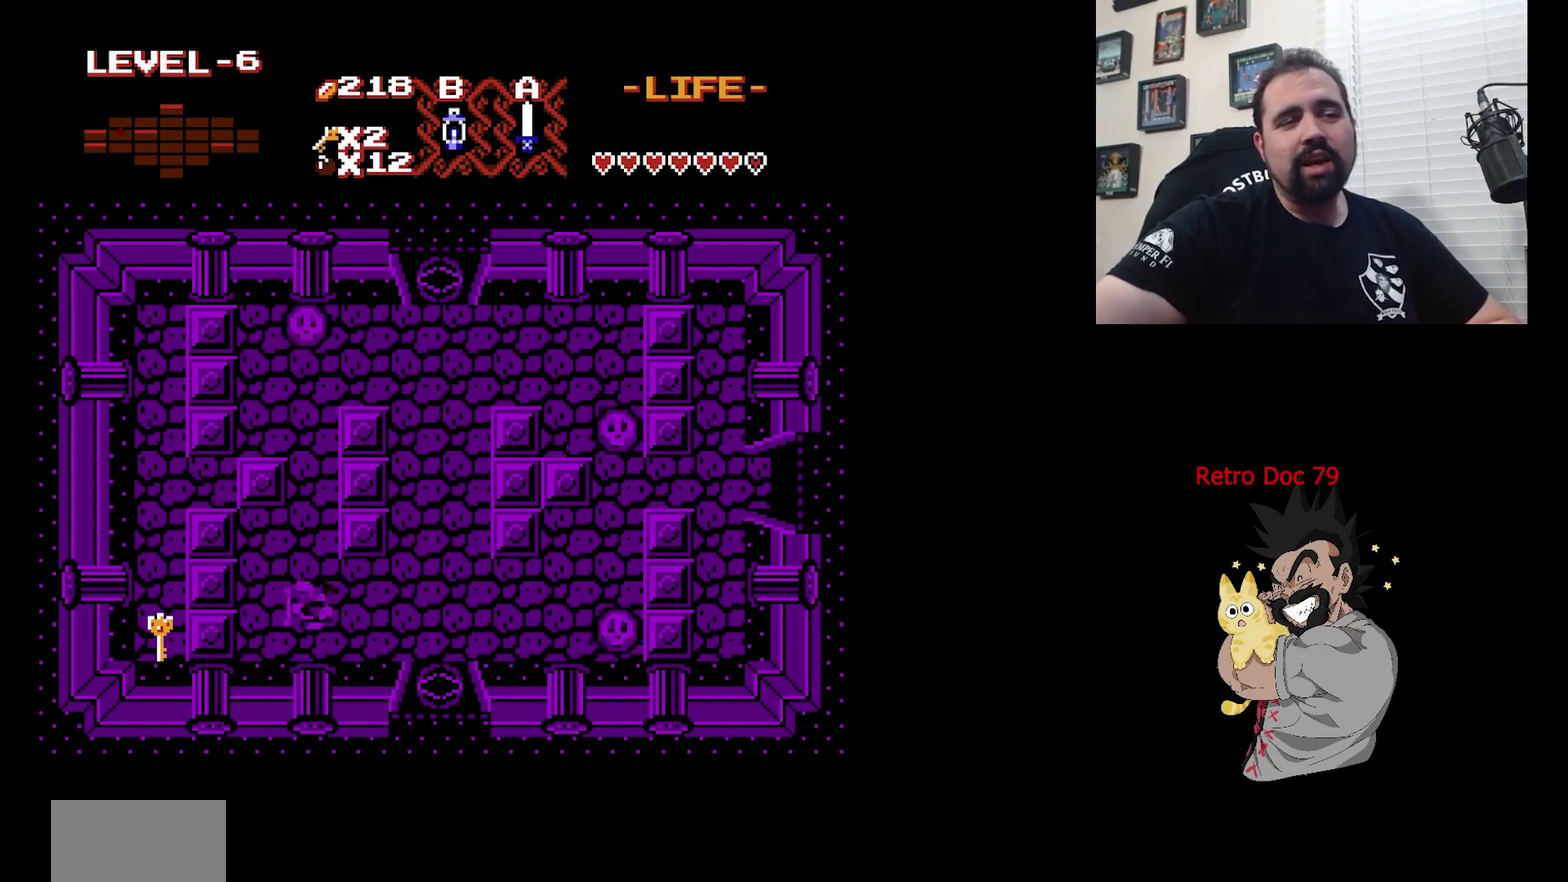
{"dt_ms": 500, "buttons": [], "events": []}
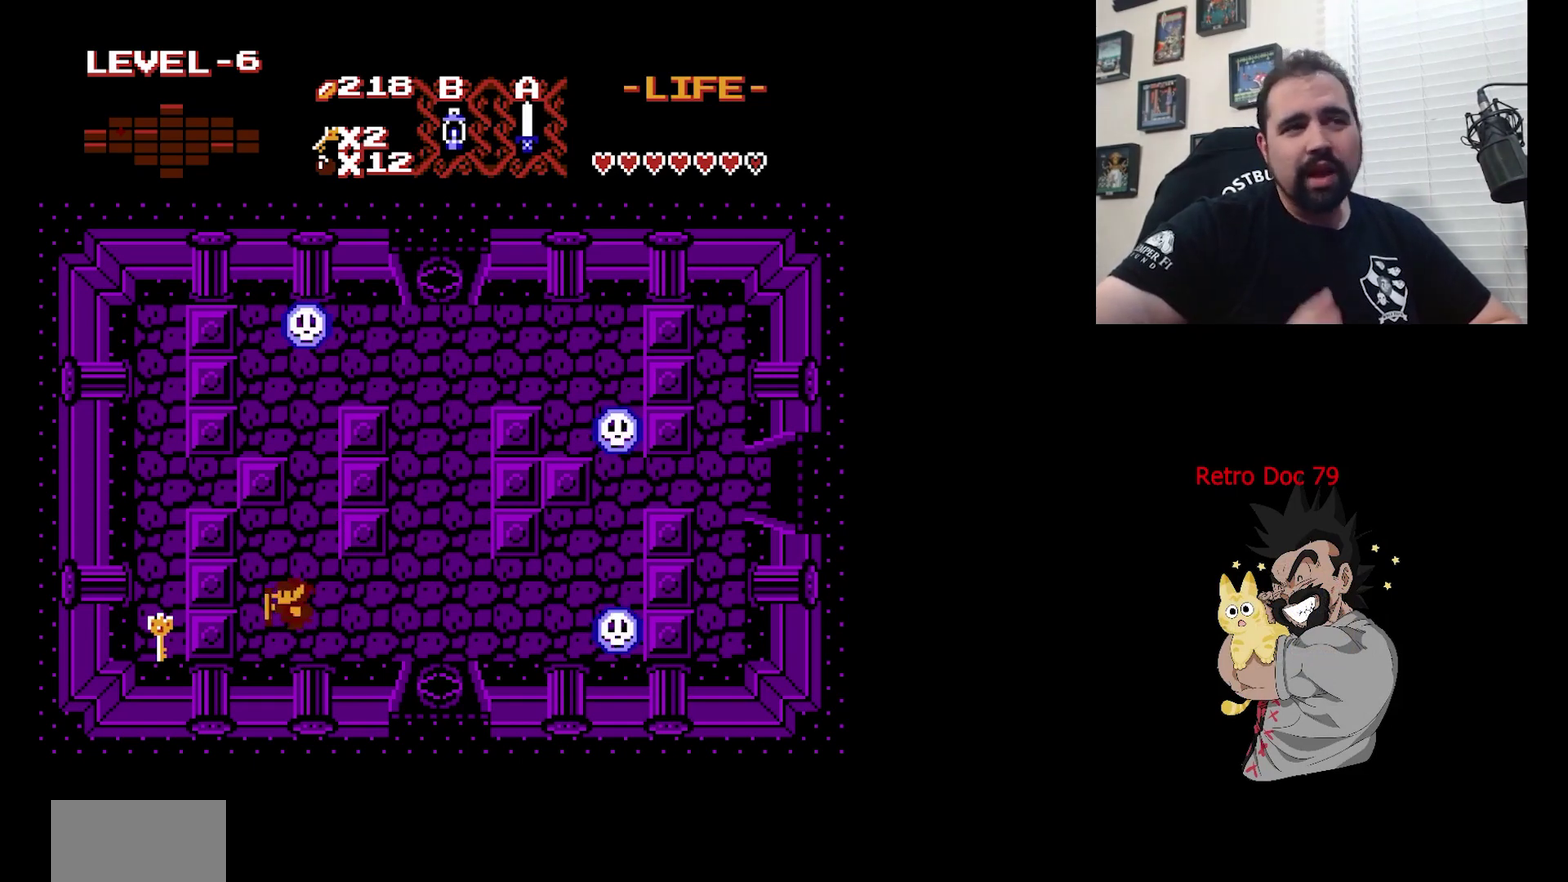
{"dt_ms": 200, "buttons": ["DPAD_UP"], "events": [[200, "DPAD_UP", "down"]]}
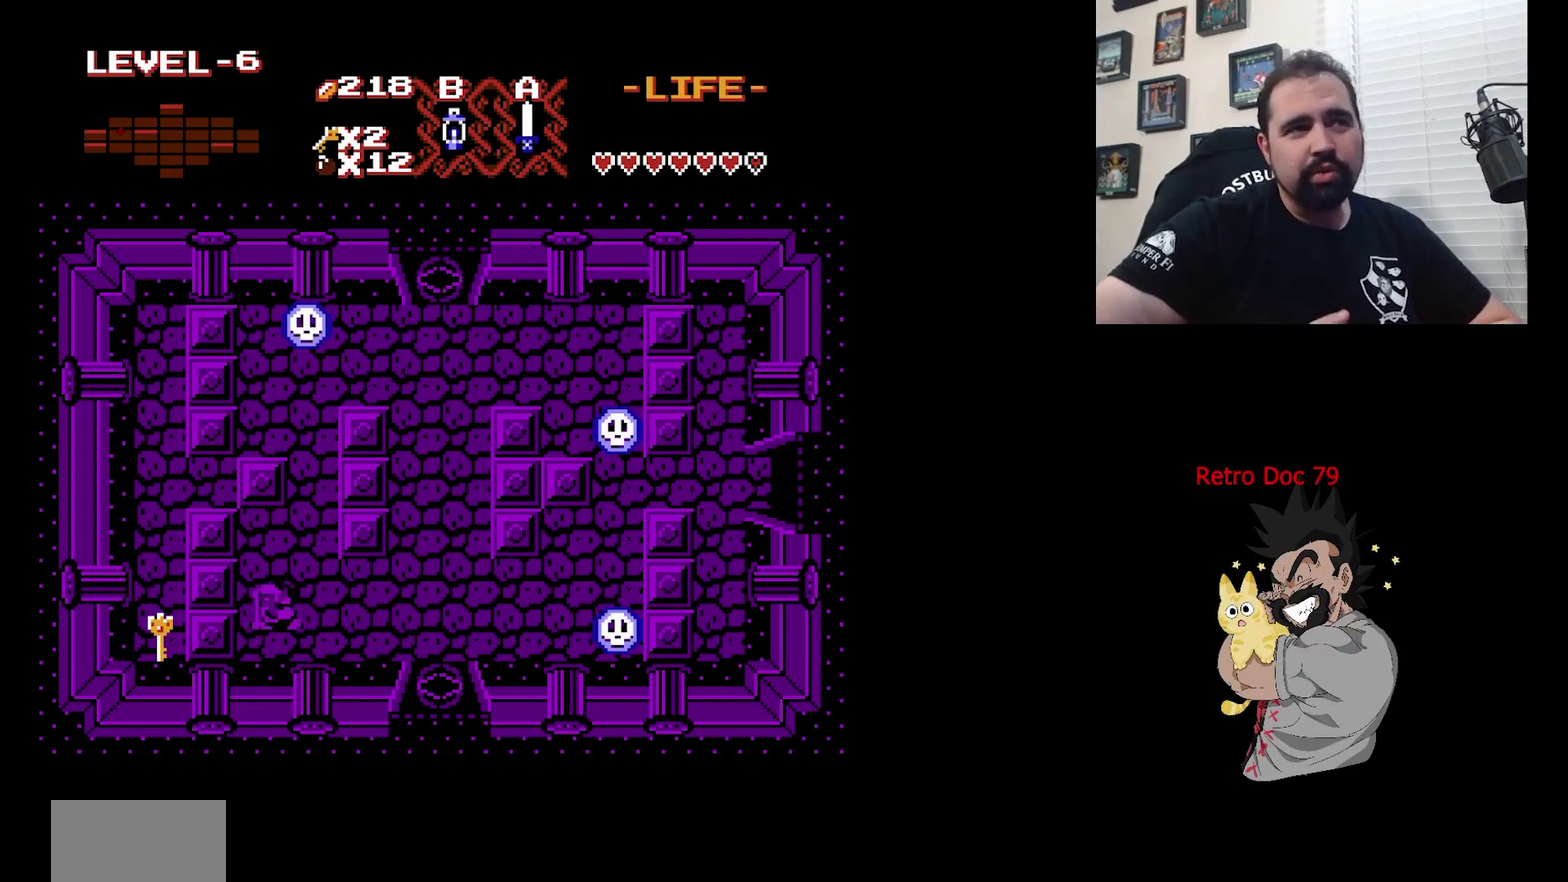
{"dt_ms": 300, "buttons": ["DPAD_UP"], "events": []}
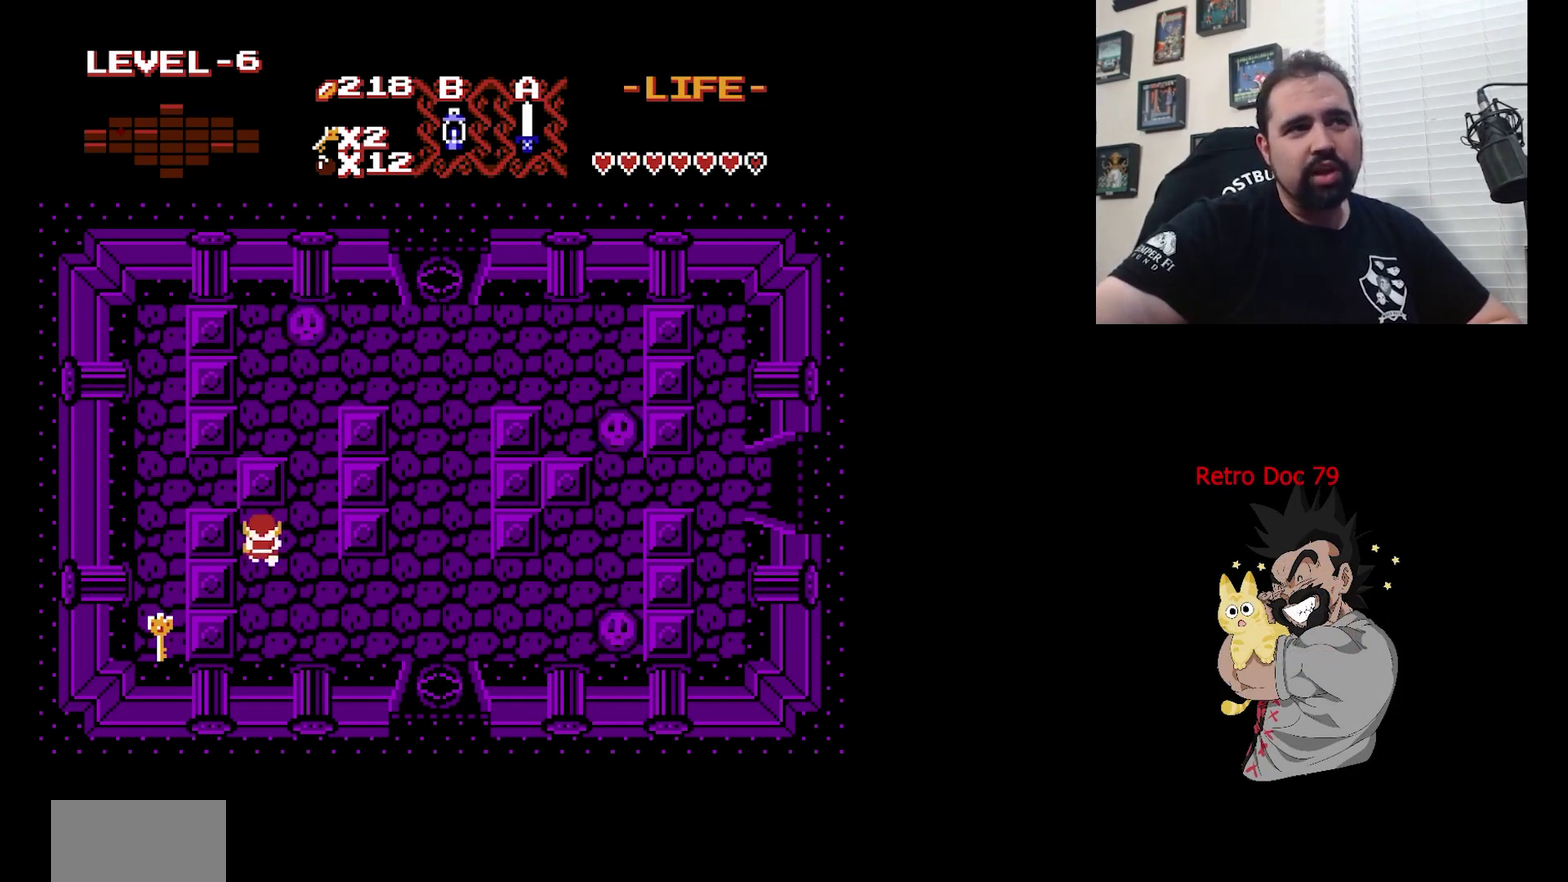
{"dt_ms": 500, "buttons": ["DPAD_UP"], "events": []}
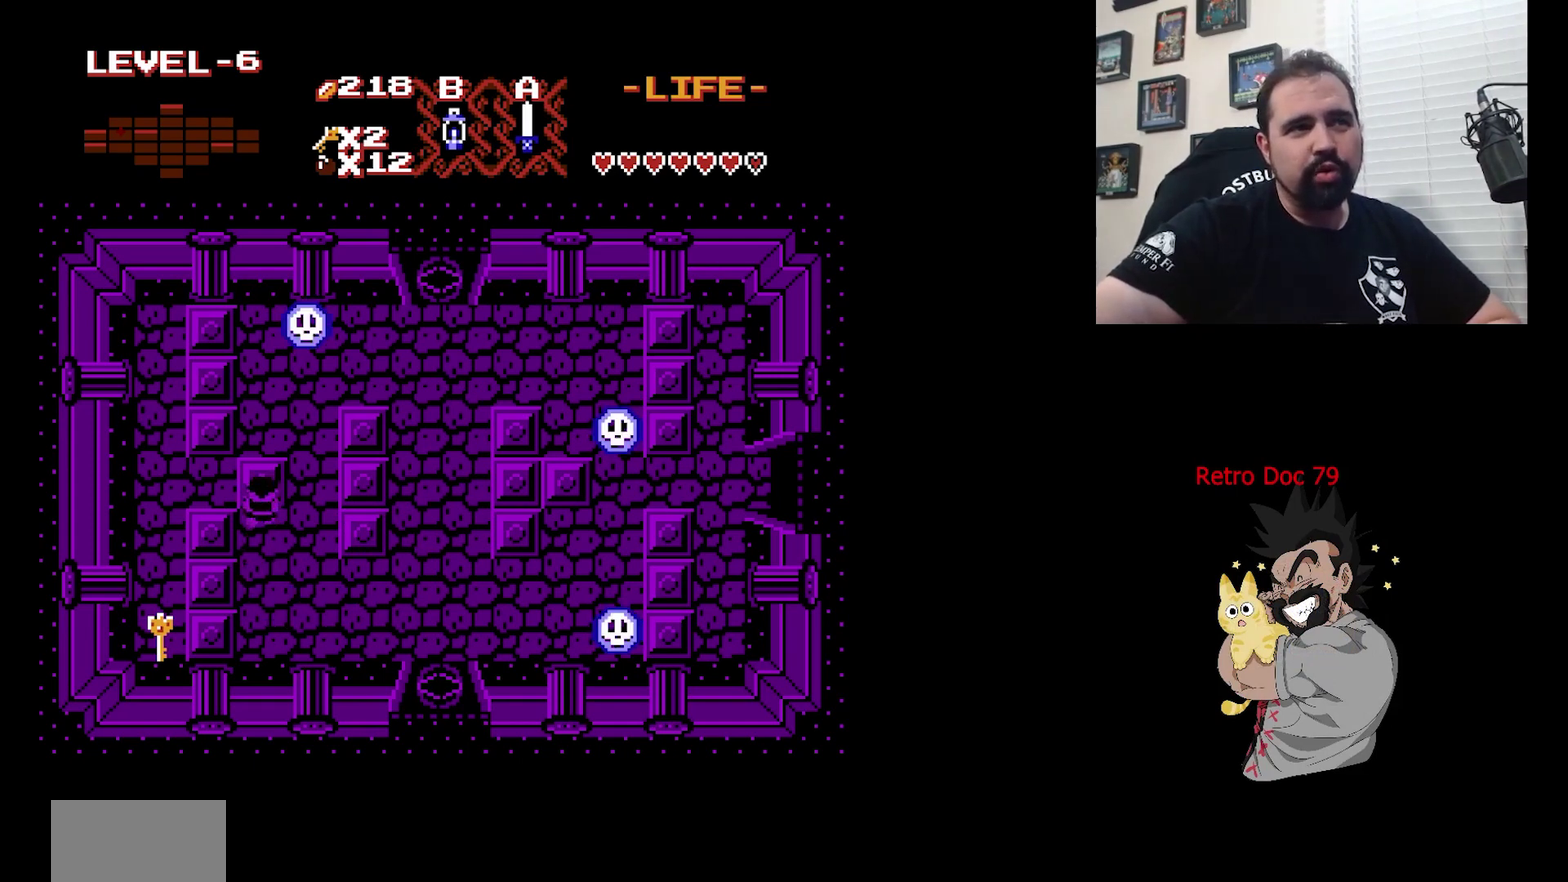
{"dt_ms": 600, "buttons": ["DPAD_RIGHT"], "events": [[167, "DPAD_UP", "up"], [600, "DPAD_RIGHT", "down"]]}
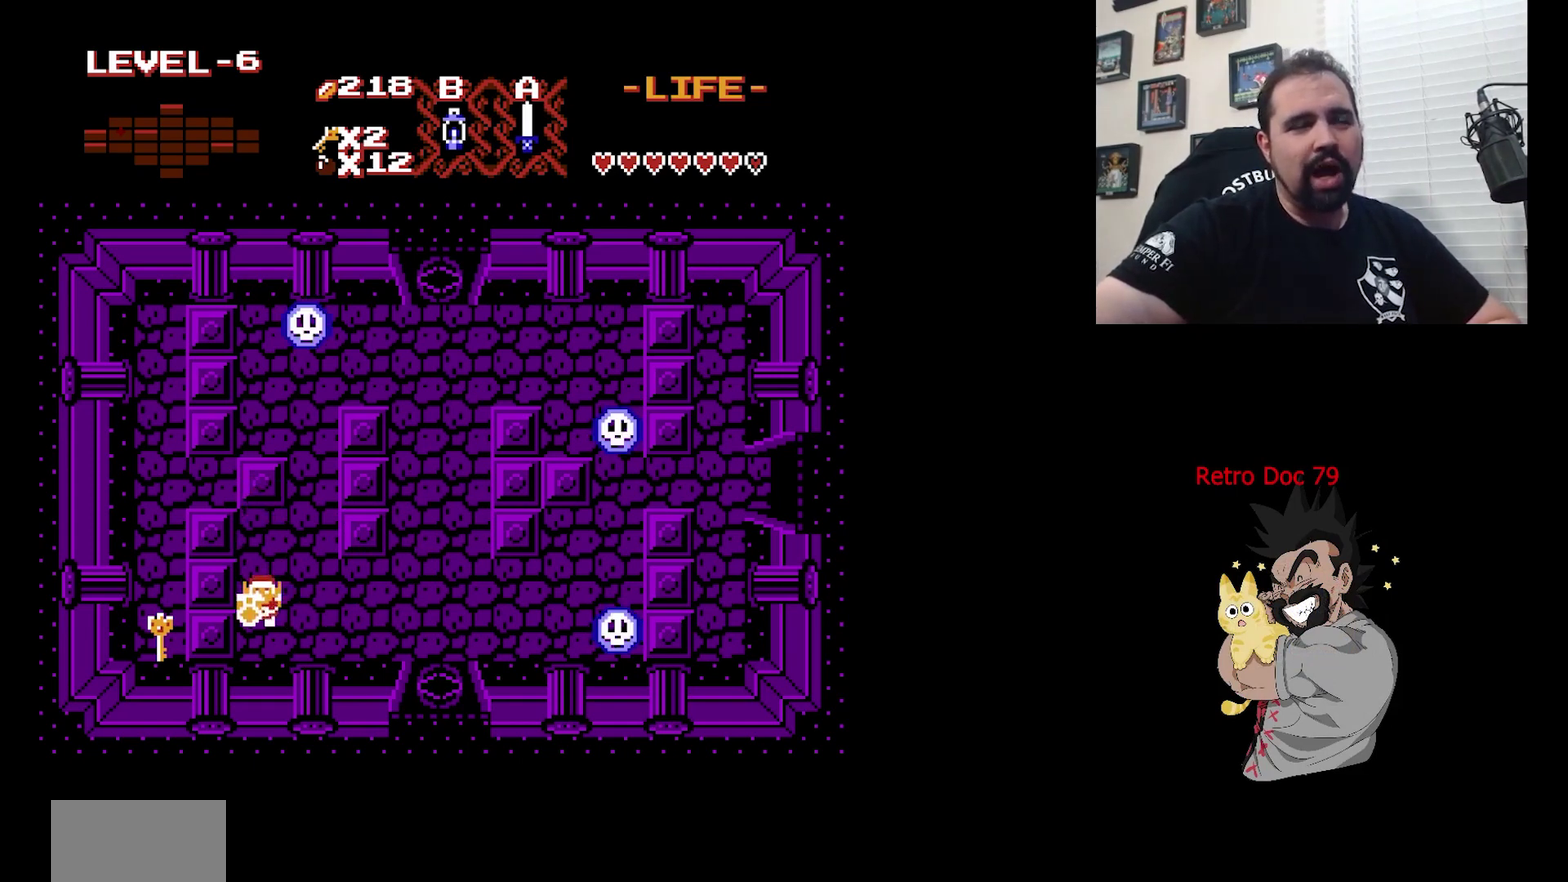
{"dt_ms": 400, "buttons": ["DPAD_RIGHT"], "events": []}
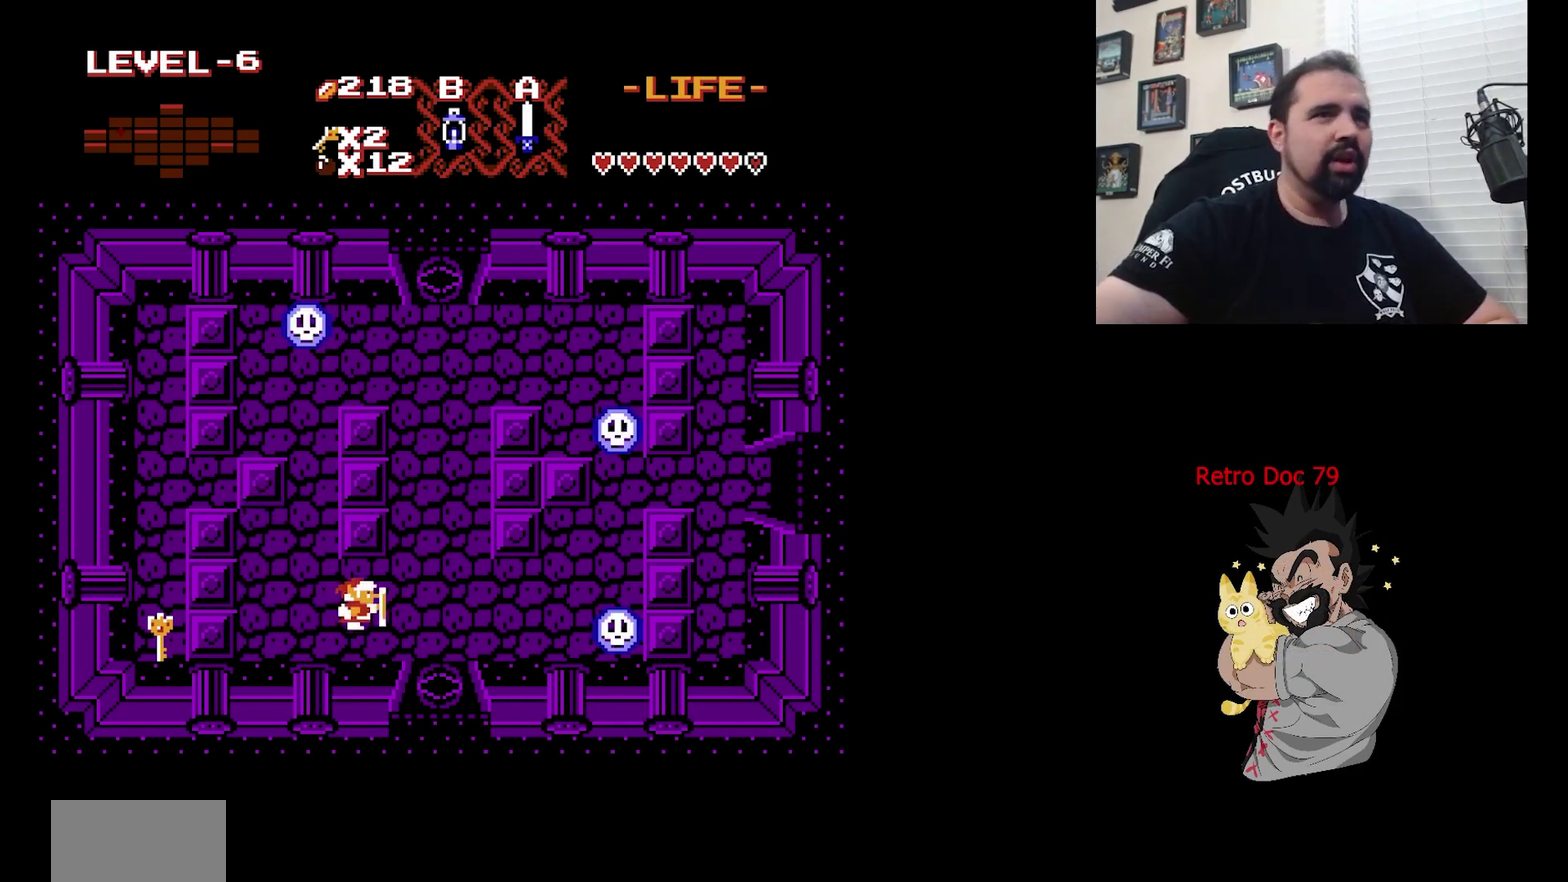
{"dt_ms": 500, "buttons": ["DPAD_RIGHT"], "events": []}
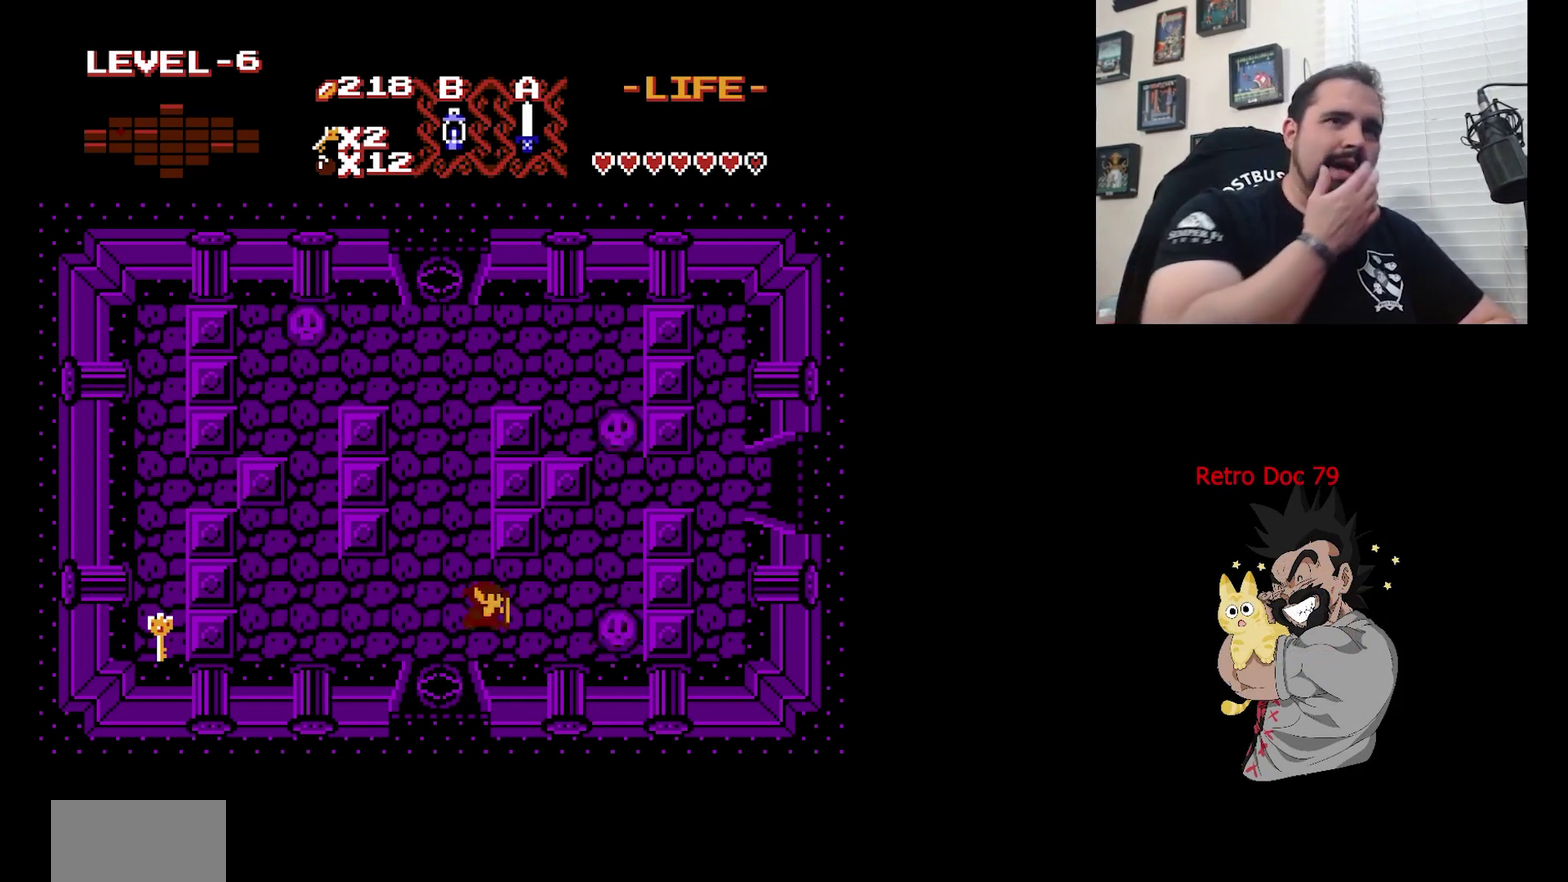
{"dt_ms": 500, "buttons": ["DPAD_RIGHT"], "events": []}
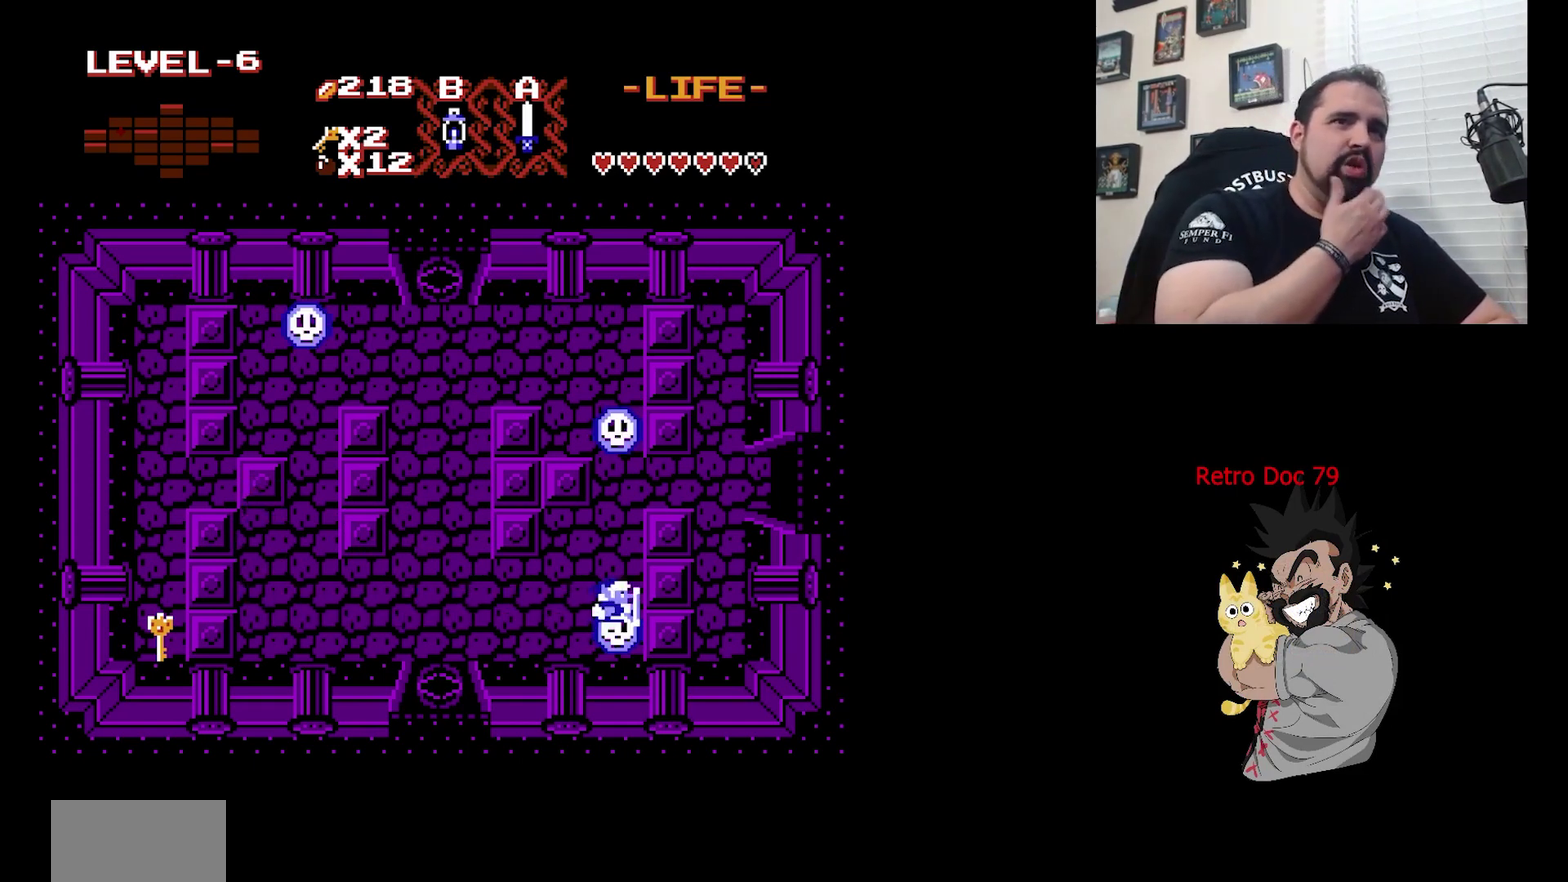
{"dt_ms": 500, "buttons": ["DPAD_RIGHT"], "events": [[233, "DPAD_RIGHT", "up"], [500, "DPAD_RIGHT", "down"]]}
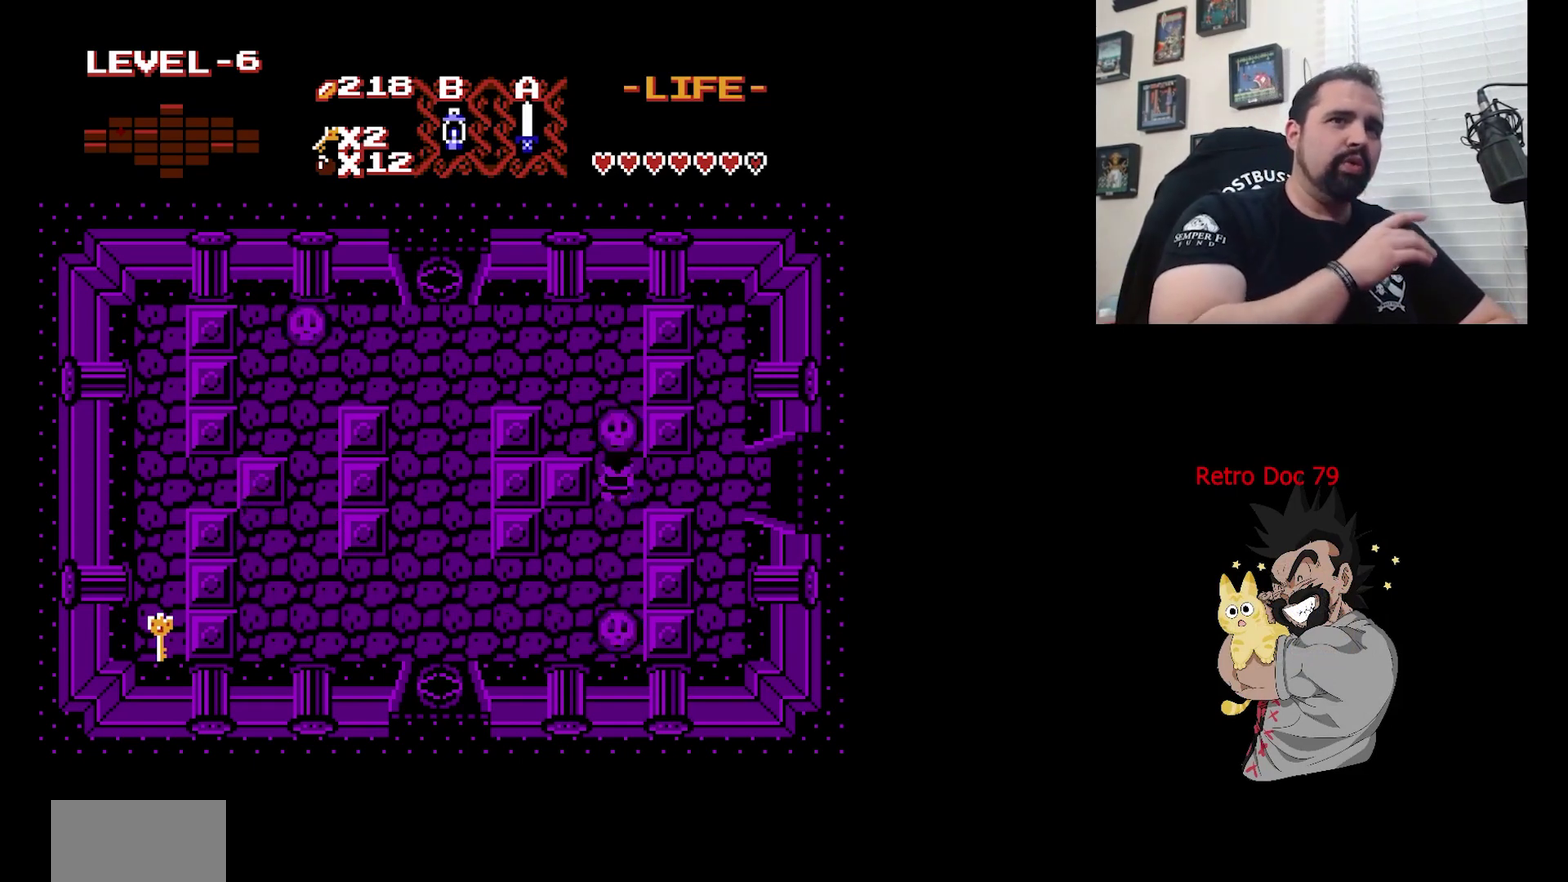
{"dt_ms": 500, "buttons": [], "events": [[233, "DPAD_RIGHT", "up"]]}